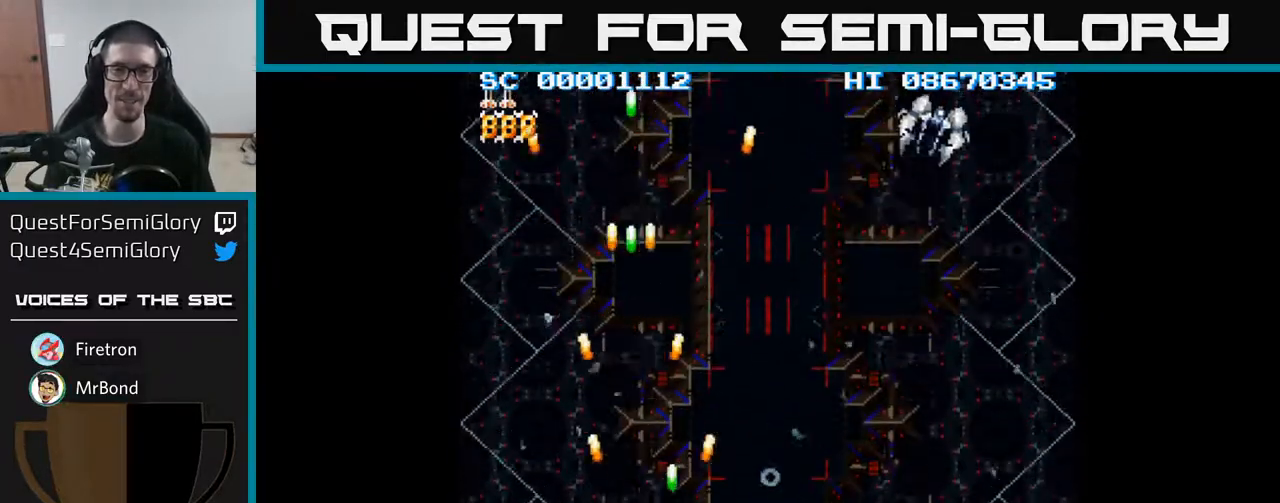
Gameplay with a controller (Xbox layout); each line is a JSON object with the inputs held at the frame after it. "events" lists button and stick changes between this image and that frame as [ms after this image, input, new state], when the widget could be followed in between. Not read: L3 R3 left_stick right_stick.
{"buttons": ["A", "DPAD_UP", "DPAD_RIGHT"], "events": [[433, "DPAD_UP", "down"]]}
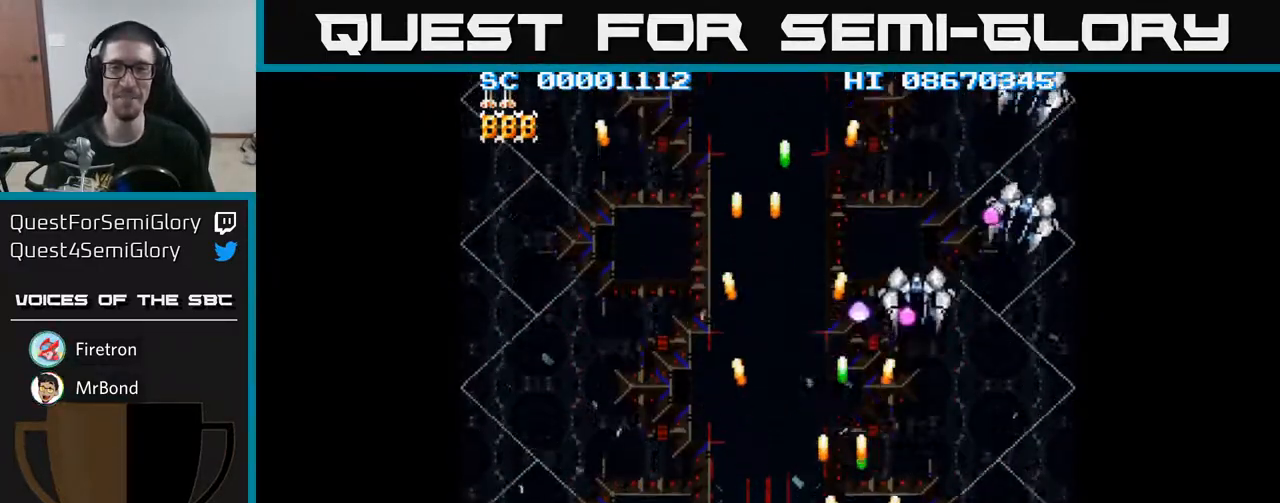
{"buttons": ["A", "DPAD_DOWN", "DPAD_RIGHT"], "events": [[350, "DPAD_UP", "up"], [417, "DPAD_DOWN", "down"]]}
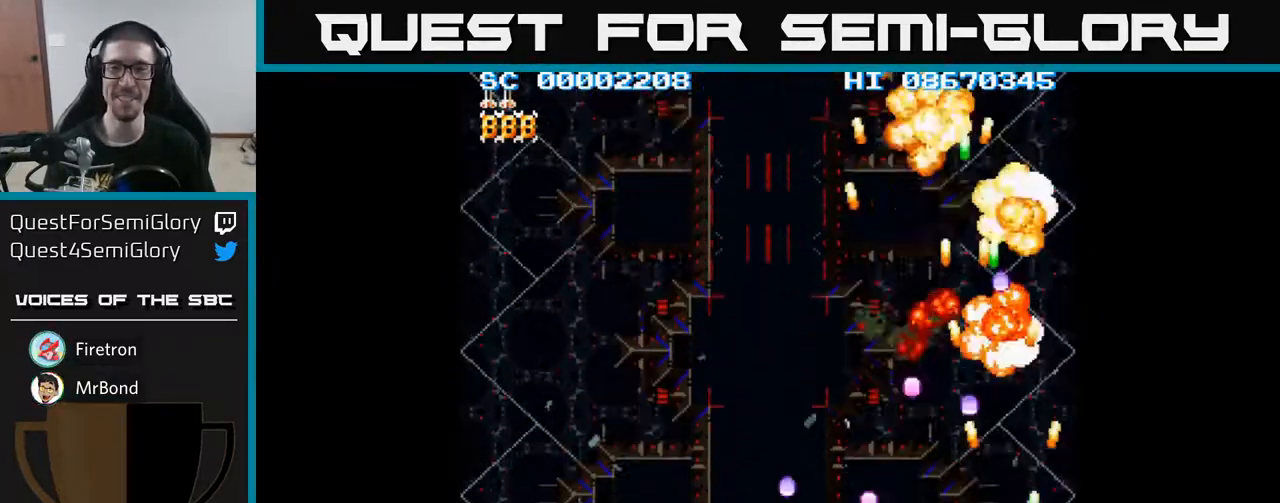
{"buttons": ["A", "DPAD_UP"], "events": [[50, "DPAD_DOWN", "up"], [167, "DPAD_UP", "down"], [317, "DPAD_RIGHT", "up"]]}
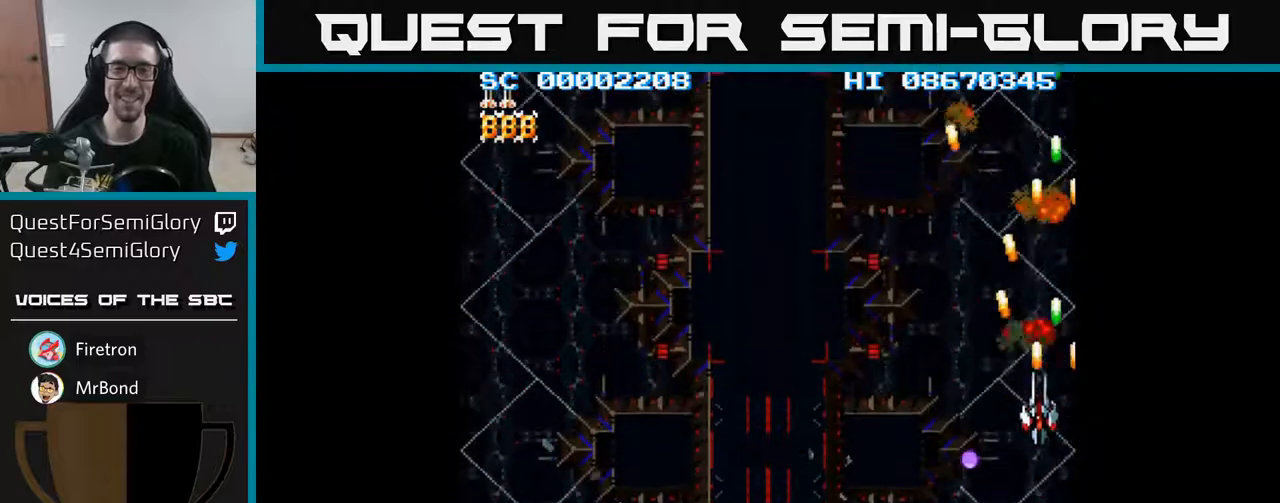
{"buttons": ["A", "DPAD_DOWN", "DPAD_LEFT"], "events": [[17, "DPAD_LEFT", "down"], [50, "DPAD_UP", "up"], [217, "DPAD_DOWN", "down"]]}
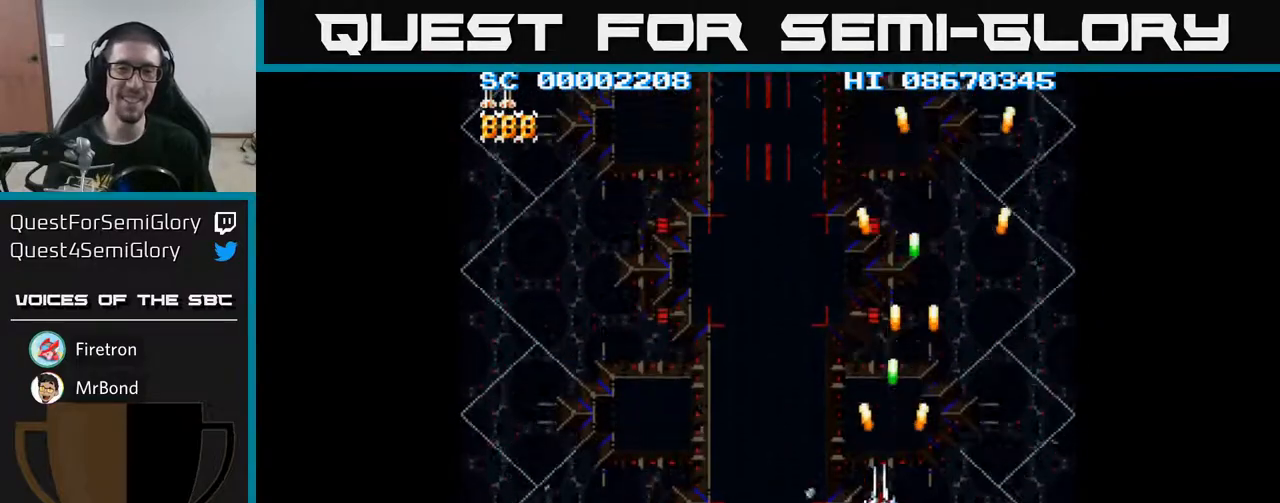
{"buttons": ["A", "DPAD_LEFT"], "events": [[83, "DPAD_DOWN", "up"]]}
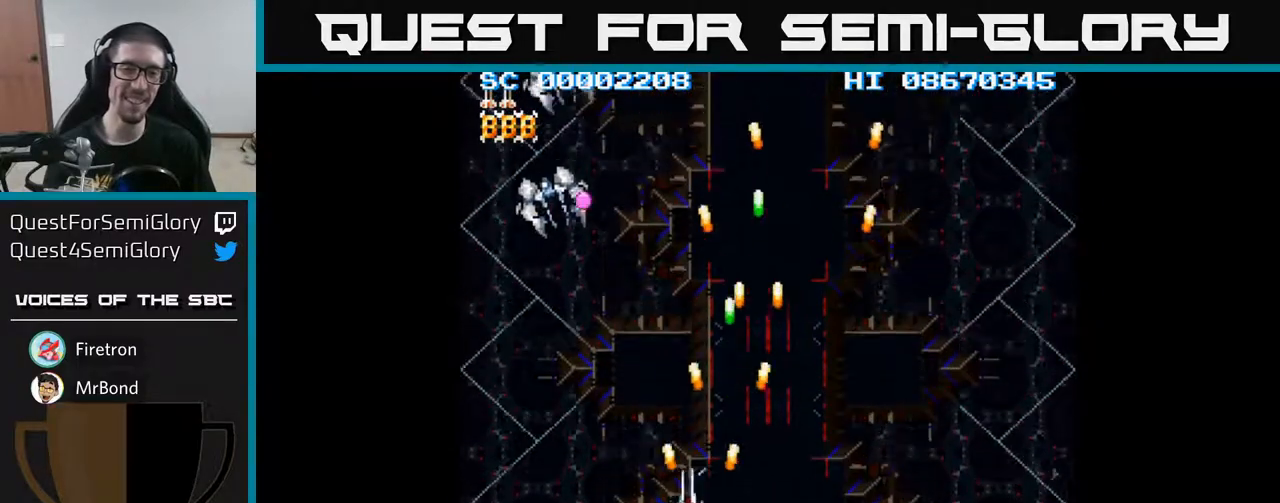
{"buttons": ["A", "DPAD_DOWN"], "events": [[167, "DPAD_UP", "down"], [333, "DPAD_LEFT", "up"], [333, "DPAD_UP", "up"], [367, "DPAD_DOWN", "down"]]}
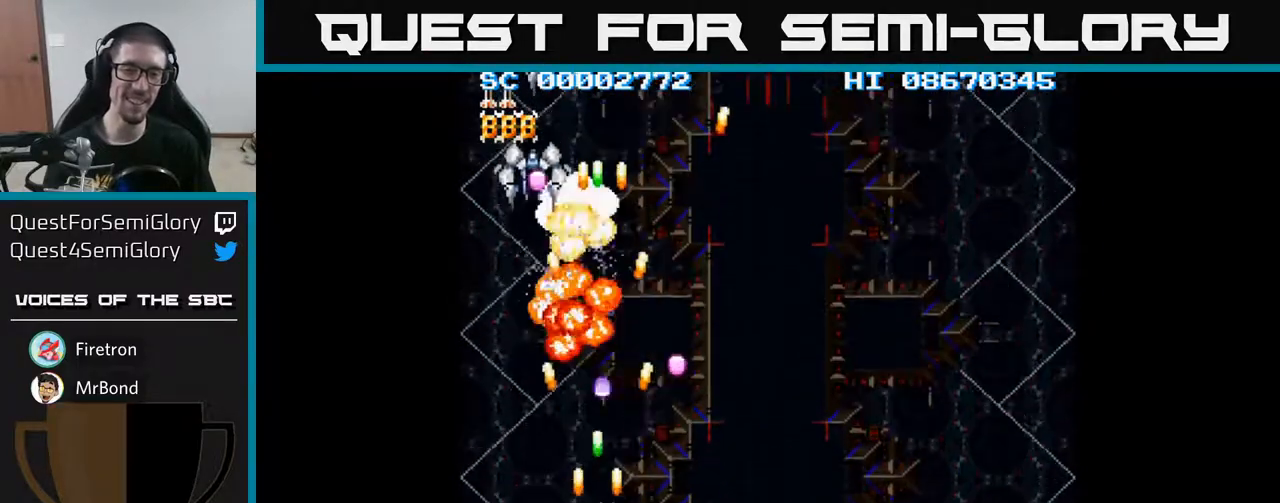
{"buttons": ["A", "DPAD_UP", "DPAD_LEFT"], "events": [[33, "DPAD_RIGHT", "down"], [150, "DPAD_DOWN", "up"], [333, "DPAD_UP", "down"], [367, "DPAD_RIGHT", "up"], [433, "DPAD_LEFT", "down"]]}
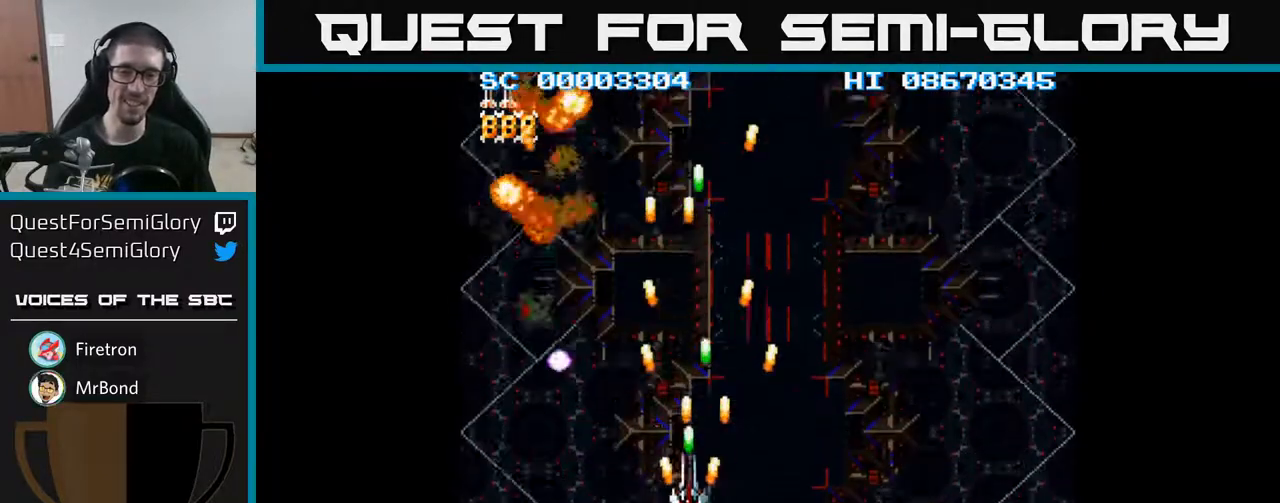
{"buttons": ["A", "DPAD_RIGHT"], "events": [[17, "DPAD_LEFT", "up"], [50, "DPAD_RIGHT", "down"], [83, "DPAD_UP", "up"]]}
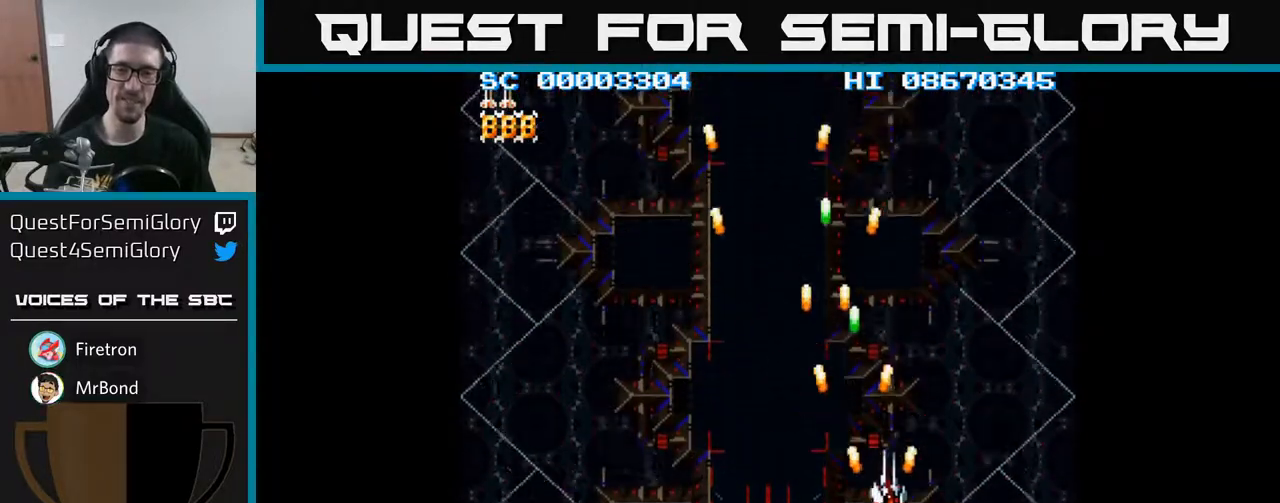
{"buttons": ["A", "DPAD_UP", "DPAD_RIGHT"], "events": [[117, "DPAD_UP", "down"], [200, "DPAD_RIGHT", "up"], [483, "DPAD_RIGHT", "down"]]}
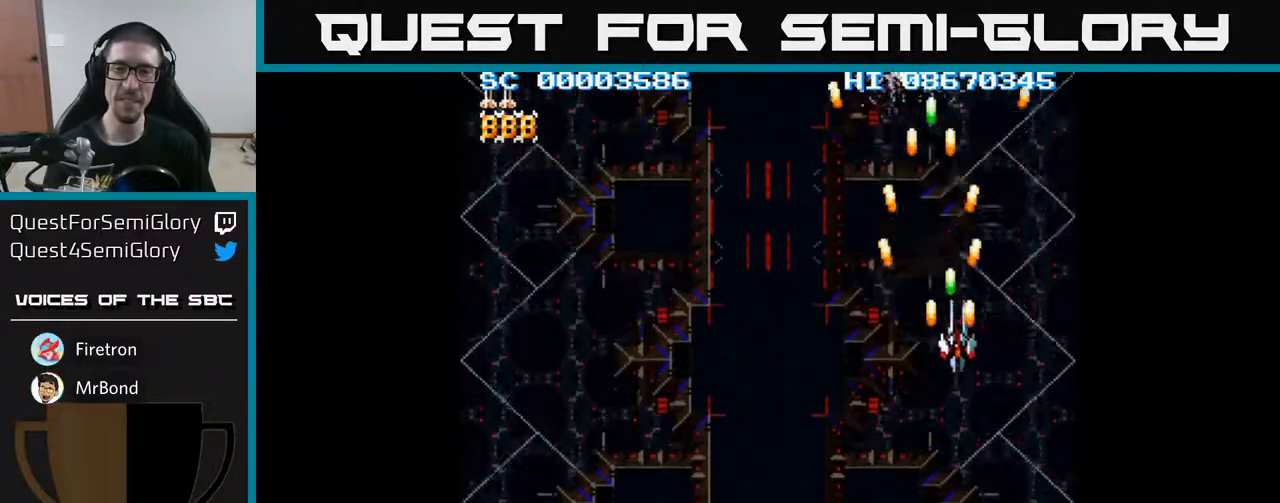
{"buttons": ["A", "DPAD_DOWN"], "events": [[117, "DPAD_RIGHT", "up"], [183, "DPAD_UP", "up"], [367, "DPAD_DOWN", "down"]]}
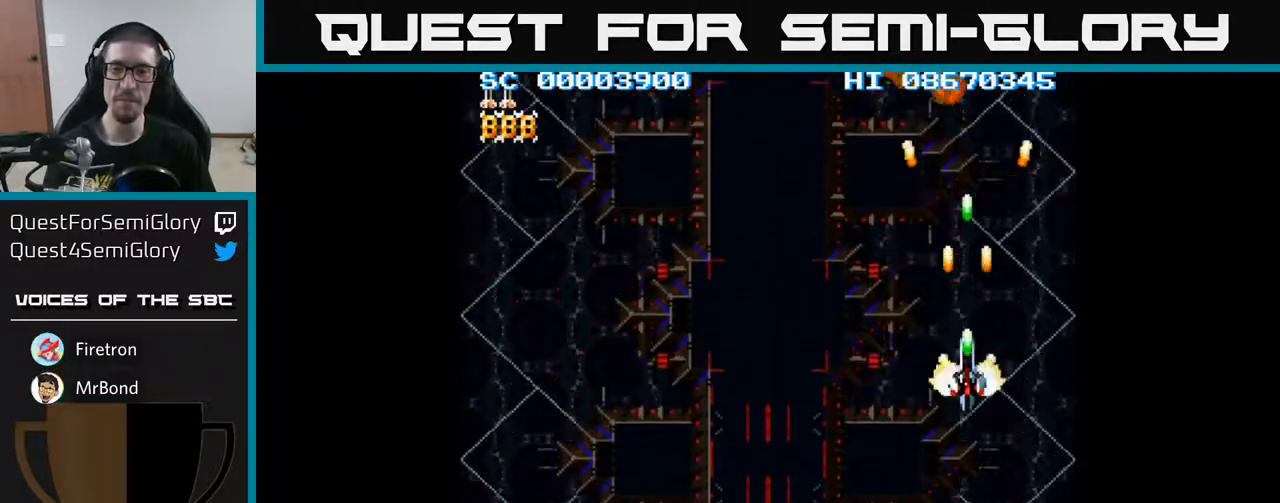
{"buttons": ["A", "DPAD_DOWN", "DPAD_LEFT"], "events": [[383, "DPAD_LEFT", "down"]]}
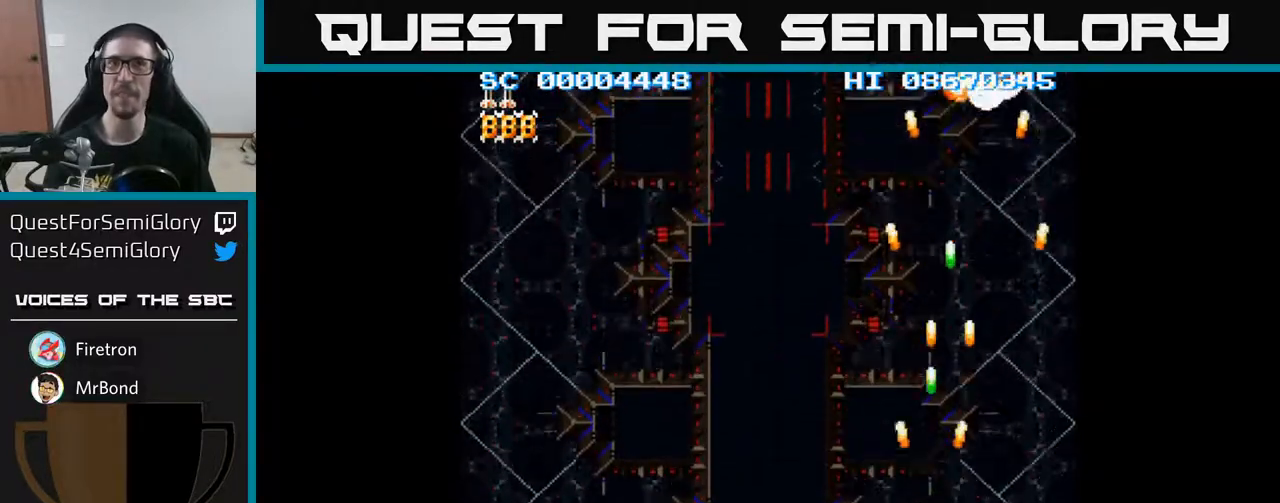
{"buttons": ["A", "DPAD_LEFT"], "events": [[217, "DPAD_DOWN", "up"]]}
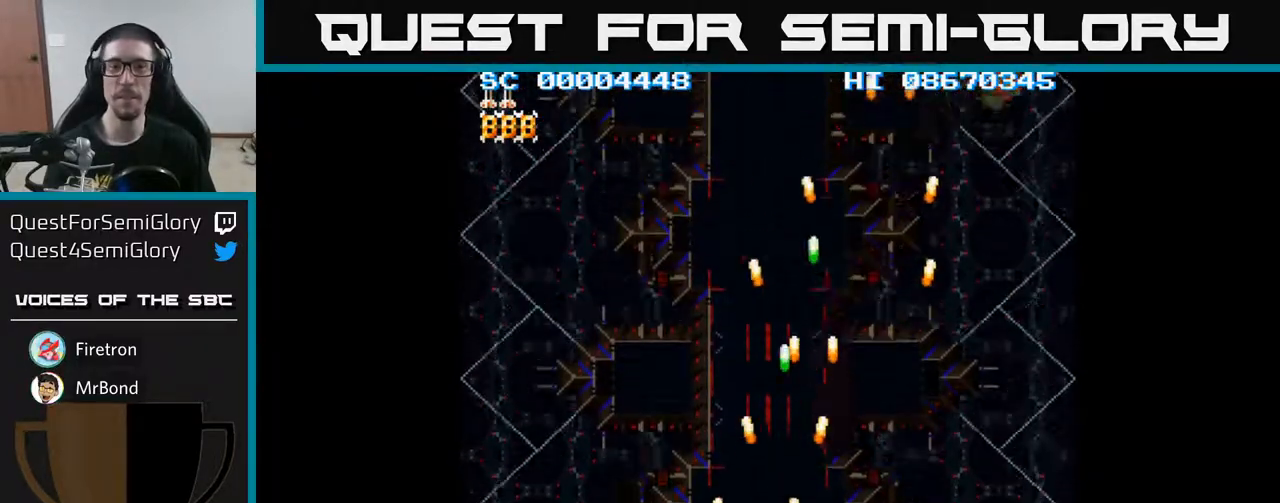
{"buttons": ["A", "DPAD_UP"], "events": [[300, "DPAD_UP", "down"], [350, "DPAD_LEFT", "up"]]}
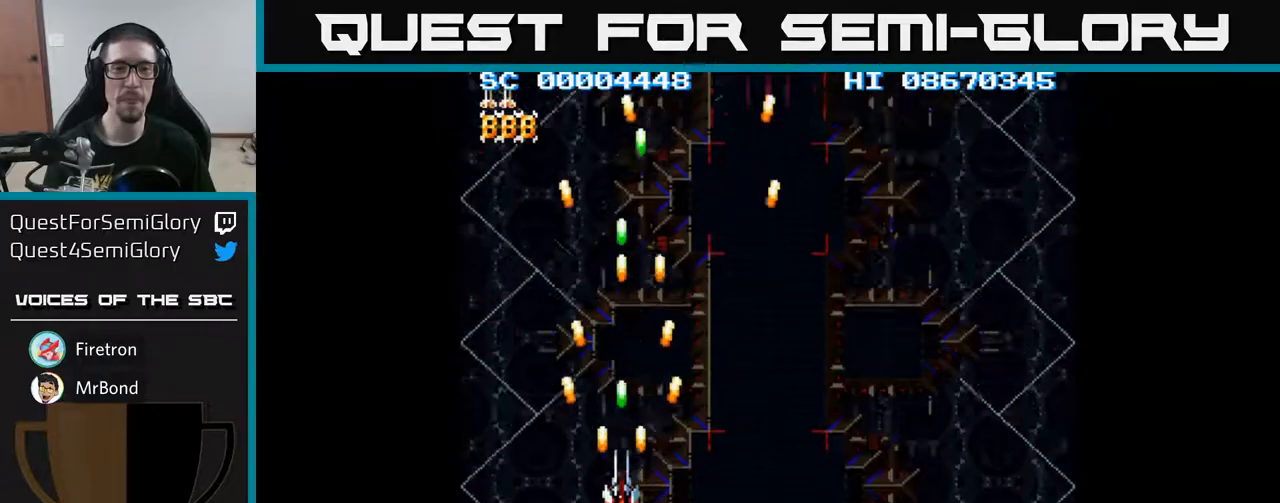
{"buttons": ["A", "DPAD_DOWN"], "events": [[100, "DPAD_LEFT", "down"], [217, "DPAD_LEFT", "up"], [400, "DPAD_UP", "up"], [433, "DPAD_DOWN", "down"]]}
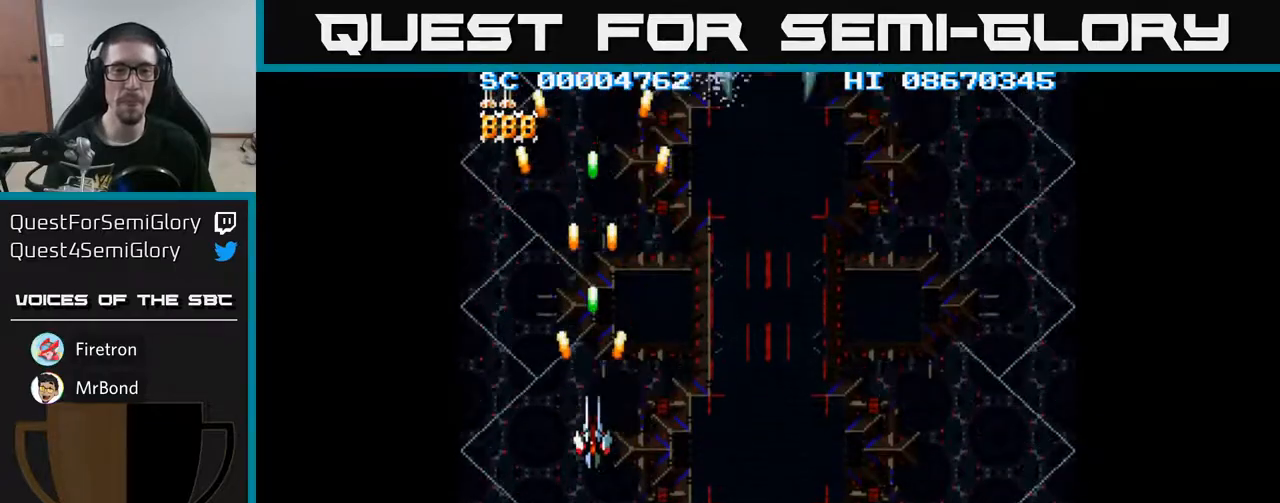
{"buttons": ["A", "DPAD_RIGHT"], "events": [[367, "DPAD_RIGHT", "down"], [400, "DPAD_DOWN", "up"]]}
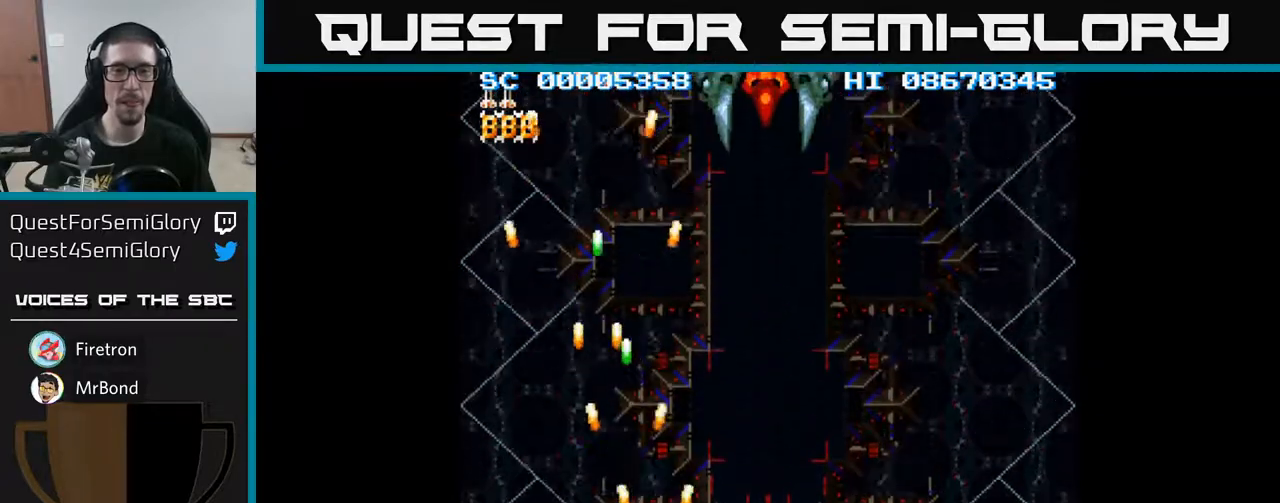
{"buttons": ["A", "DPAD_RIGHT"], "events": []}
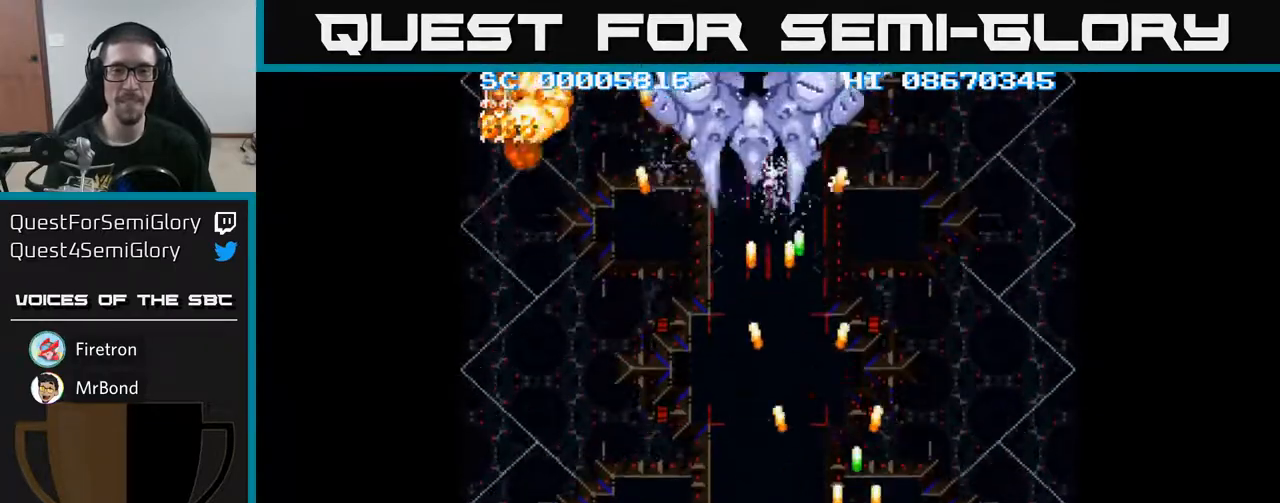
{"buttons": ["A"], "events": [[483, "DPAD_RIGHT", "up"]]}
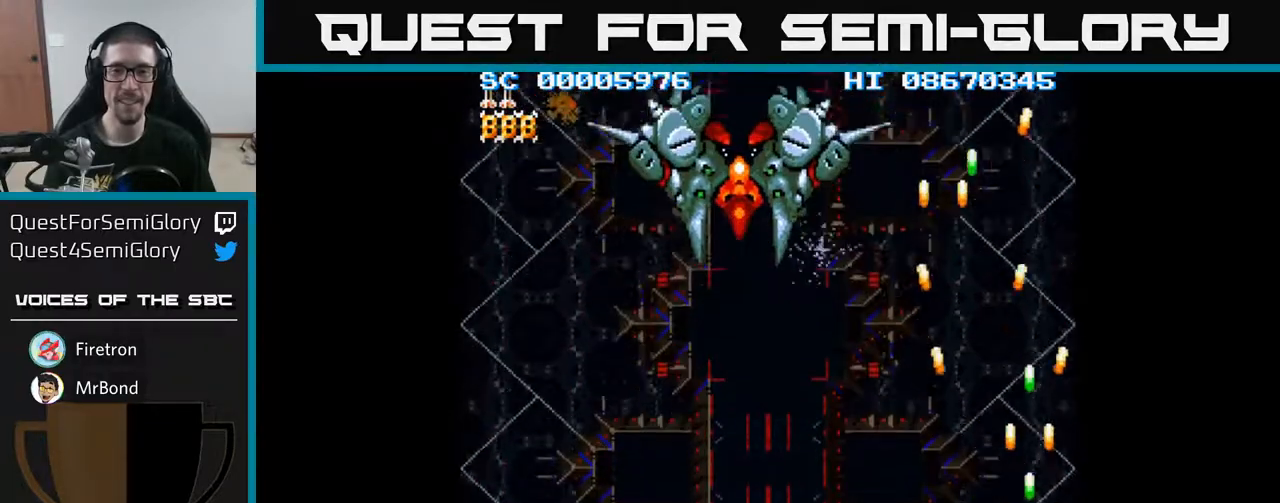
{"buttons": ["A", "DPAD_LEFT"], "events": [[17, "DPAD_LEFT", "down"]]}
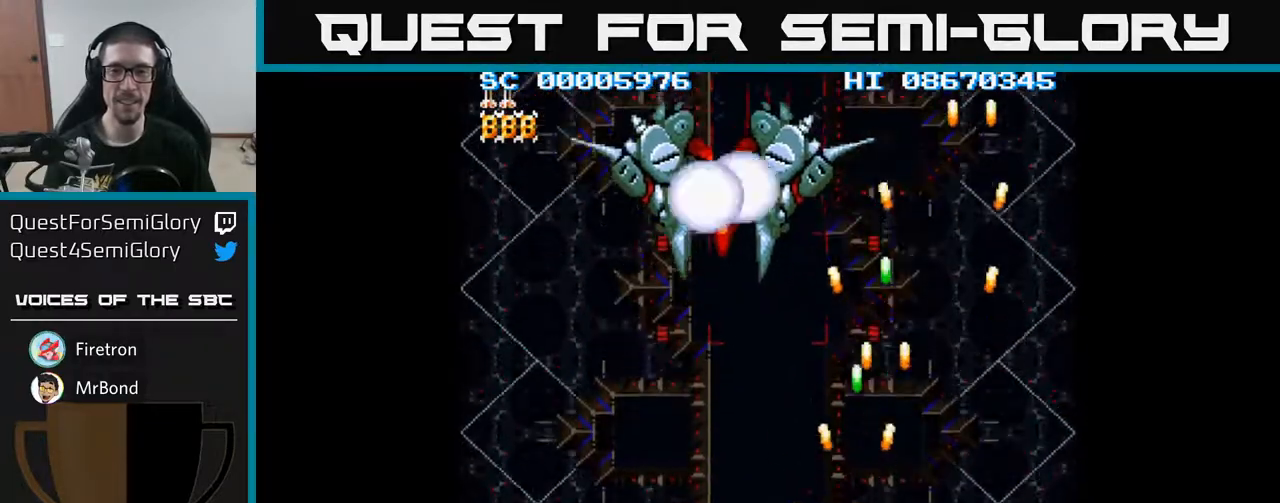
{"buttons": ["A", "DPAD_RIGHT"], "events": [[83, "DPAD_LEFT", "up"], [100, "DPAD_DOWN", "down"], [117, "DPAD_RIGHT", "down"], [167, "DPAD_DOWN", "up"]]}
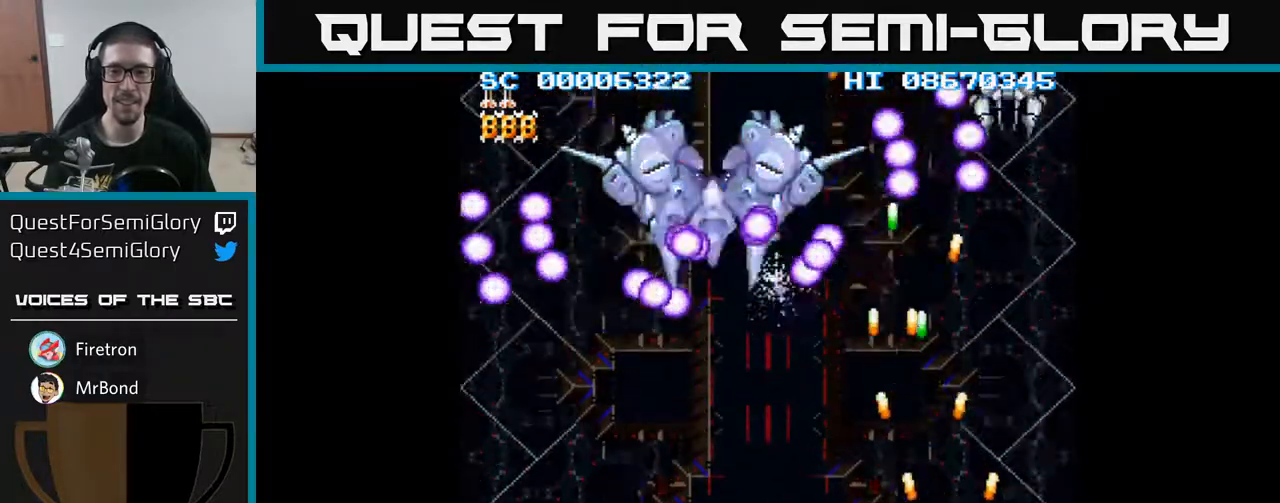
{"buttons": ["A", "DPAD_LEFT"], "events": [[133, "DPAD_DOWN", "down"], [150, "DPAD_RIGHT", "up"], [183, "DPAD_LEFT", "down"], [233, "DPAD_DOWN", "up"]]}
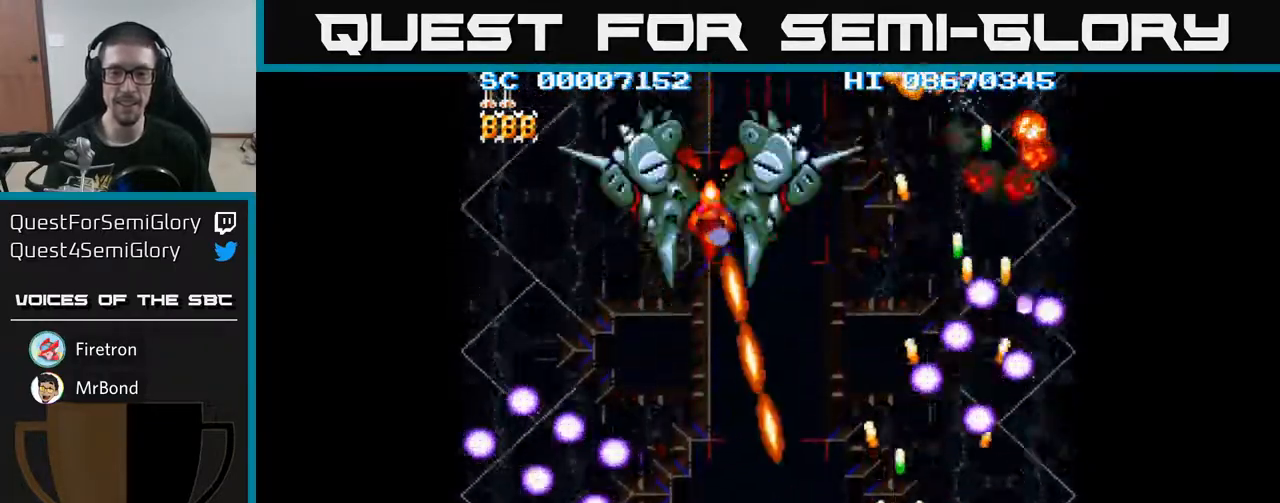
{"buttons": ["A", "DPAD_LEFT"], "events": []}
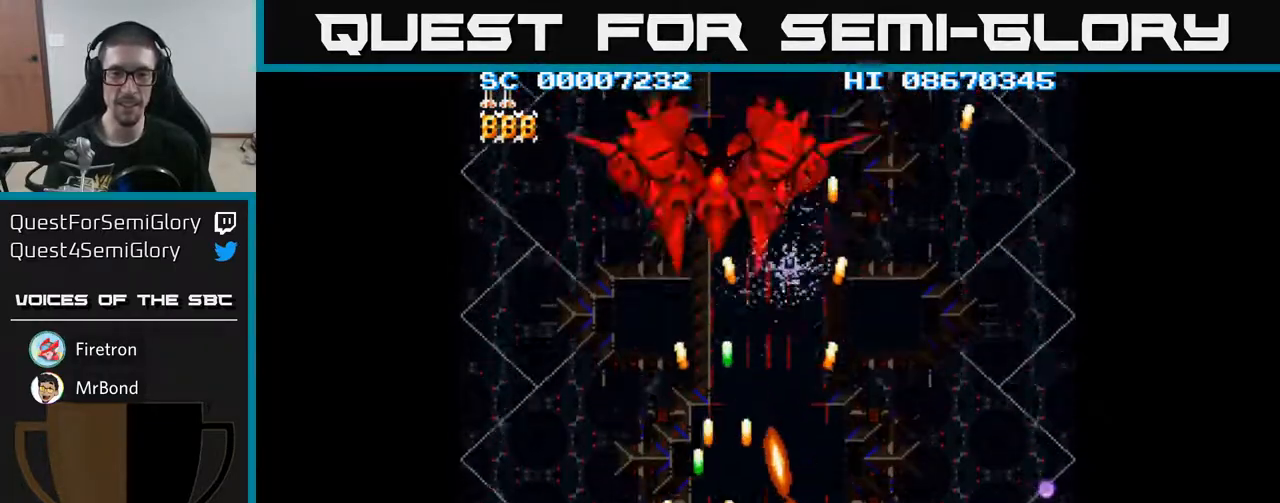
{"buttons": ["A", "DPAD_UP"], "events": [[367, "DPAD_UP", "down"], [450, "DPAD_LEFT", "up"]]}
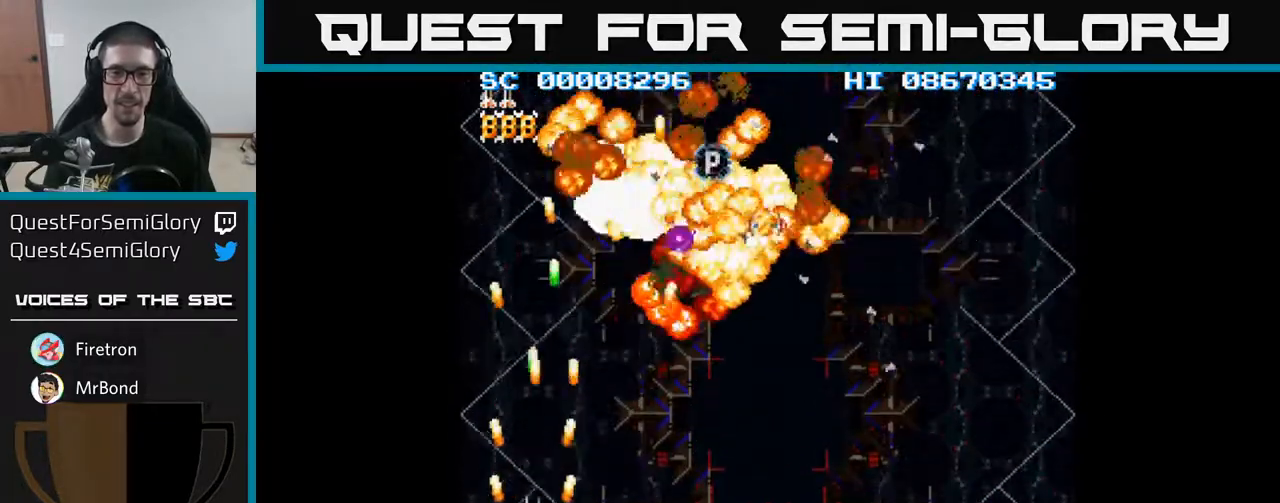
{"buttons": ["A", "DPAD_UP"], "events": []}
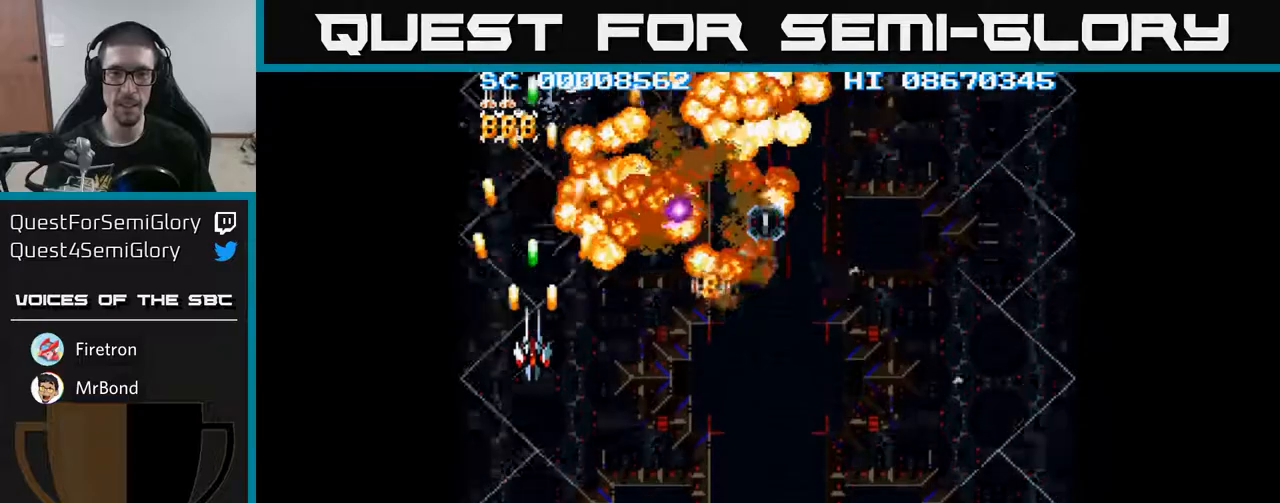
{"buttons": ["A", "DPAD_DOWN", "DPAD_RIGHT"], "events": [[100, "DPAD_UP", "up"], [133, "DPAD_DOWN", "down"], [400, "DPAD_RIGHT", "down"]]}
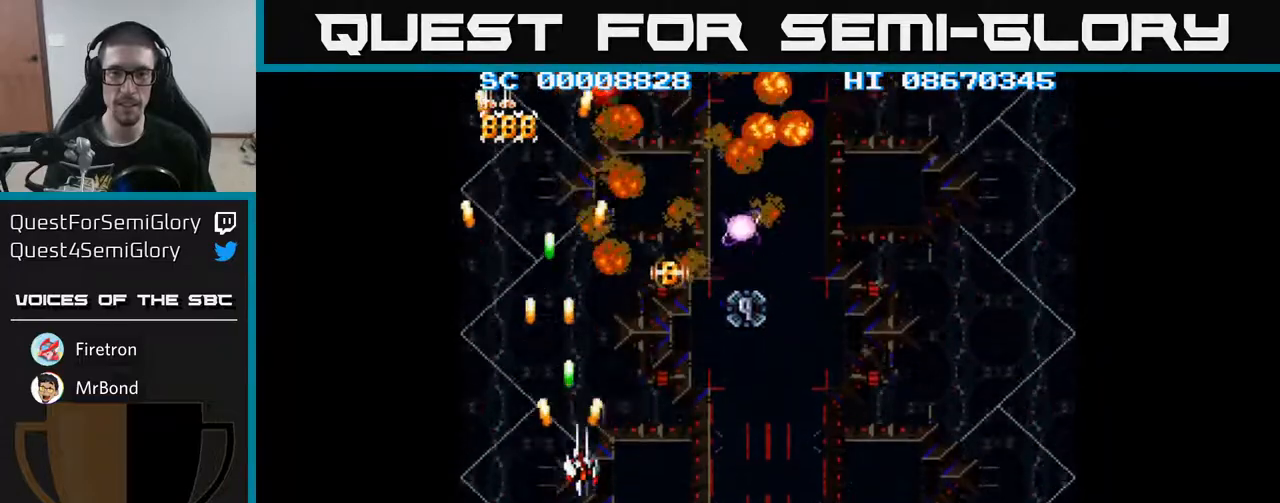
{"buttons": ["A", "DPAD_UP"], "events": [[17, "DPAD_DOWN", "up"], [433, "DPAD_RIGHT", "up"], [450, "DPAD_UP", "down"]]}
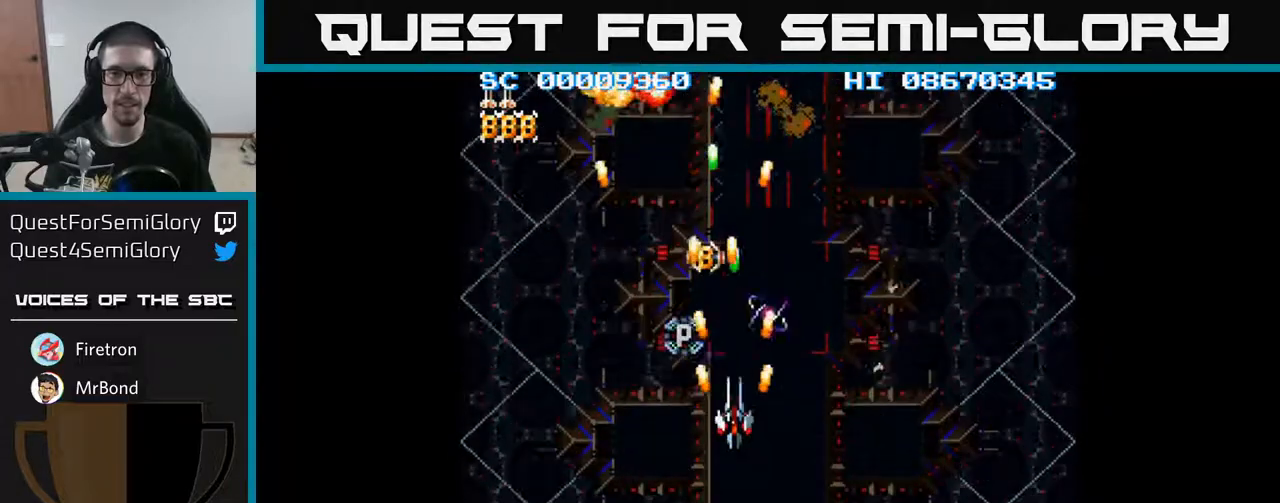
{"buttons": ["A"], "events": [[150, "DPAD_UP", "up"], [217, "DPAD_DOWN", "down"], [333, "DPAD_DOWN", "up"]]}
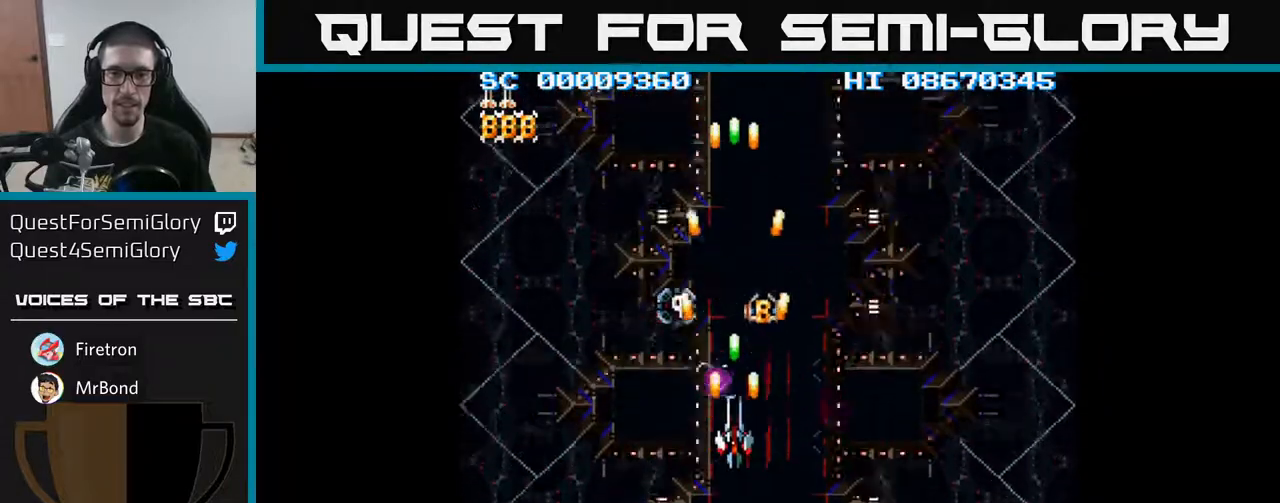
{"buttons": ["A", "DPAD_UP"], "events": [[200, "DPAD_LEFT", "down"], [233, "DPAD_LEFT", "up"], [450, "DPAD_UP", "down"]]}
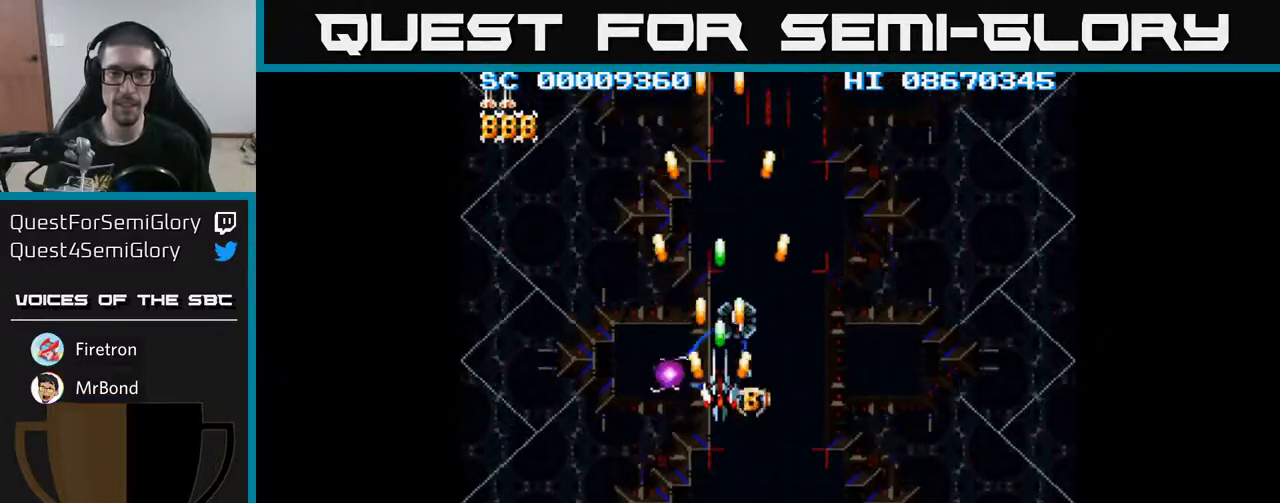
{"buttons": ["A"], "events": [[100, "DPAD_UP", "up"], [367, "DPAD_DOWN", "down"], [417, "DPAD_DOWN", "up"]]}
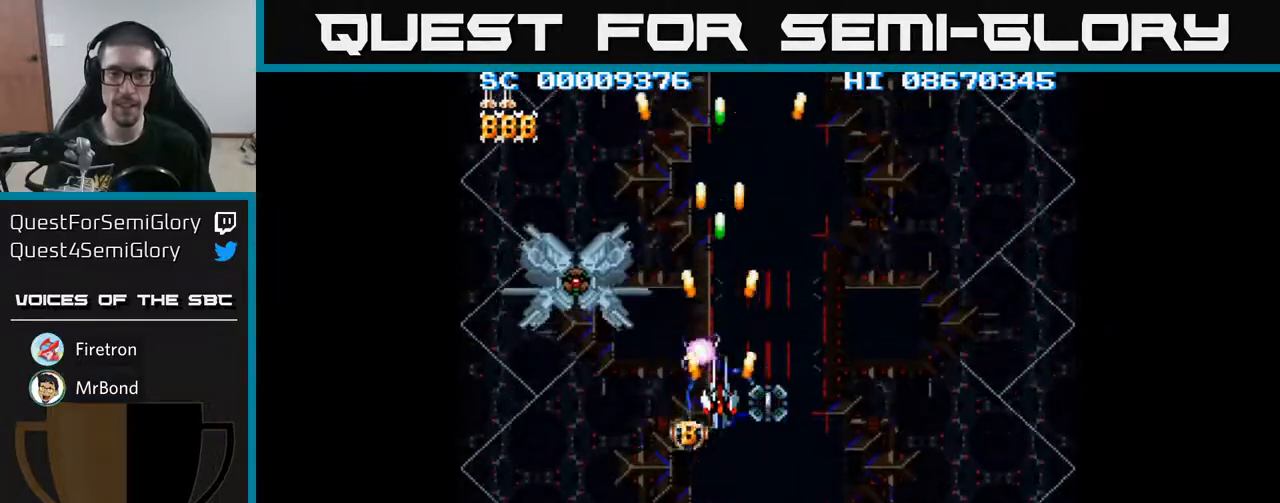
{"buttons": ["A", "DPAD_DOWN"], "events": [[133, "DPAD_DOWN", "down"], [167, "DPAD_DOWN", "up"], [500, "DPAD_DOWN", "down"]]}